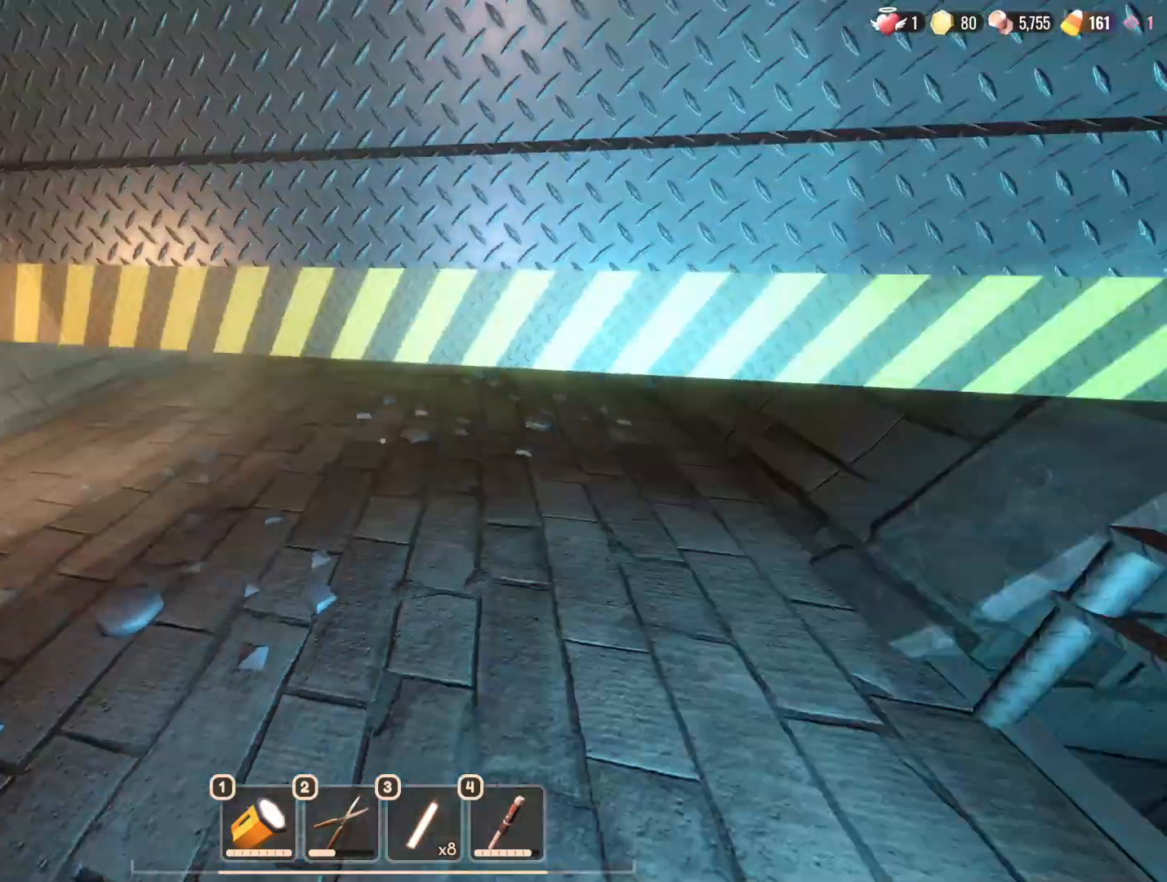
Gameplay with keyboard and mouse; each line is a JSON object with the keys and mouse buttons held at the frame after it. "events" lists presses ("down") and releases ("up") of "1", "2", "3", "4", "5", "a", "alt", "b", "c", "ctrl", "d", "e", "f", "g", "n", "q", "r", "s", "shift", "space", "t", "tab", "v", "w", "x", "z", "mouse_left", "mouse_wheel", "mouse_right", "mouse_mb4" and "mouse_mb5" between this image and that frame as [ms after this image, input, new state], when the widget could be followed in between. "mouse_left", "mouse_wheel", "mouse_right", "mouse_mb4", "mouse_mb5" = the "left", "wheel", "right", "mb4", "mb5" buttons of the "mouse" list. No other keys are recorded. "wheel" means that the mouse wheel is clicked or scrolled. Mouse movement is not recorded.
{"keys": ["w"], "mouse": [], "events": [[17, "w", "down"], [200, "ctrl", "down"], [333, "ctrl", "up"]]}
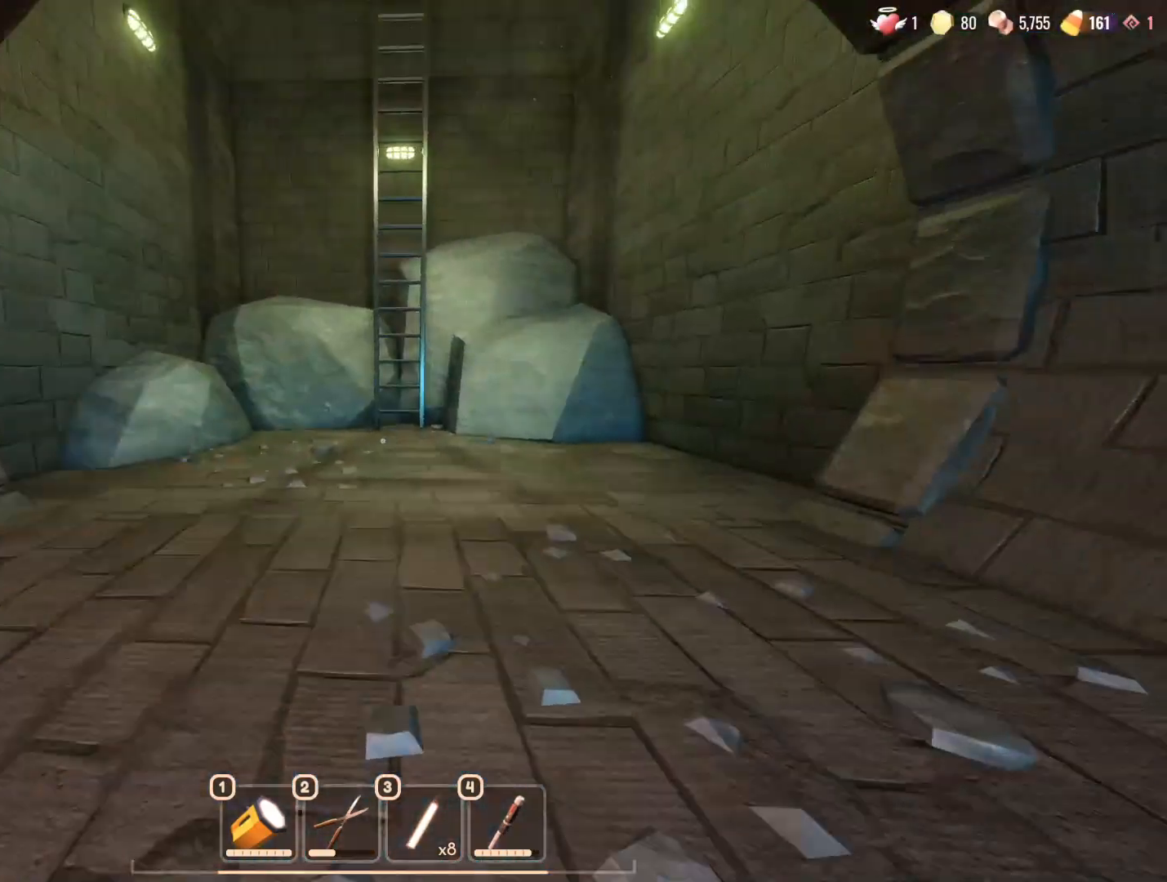
{"keys": ["w"], "mouse": [], "events": [[167, "ctrl", "down"], [217, "ctrl", "up"]]}
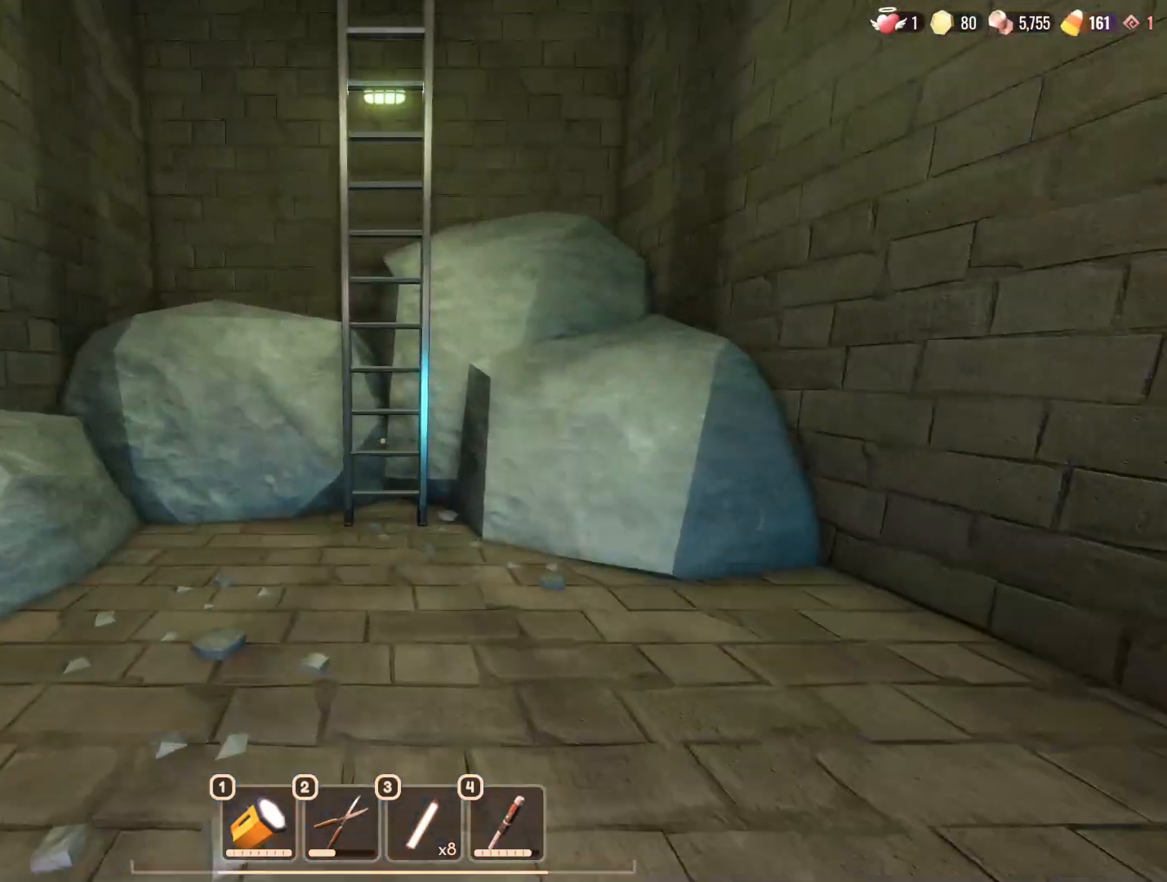
{"keys": ["w"], "mouse": [], "events": []}
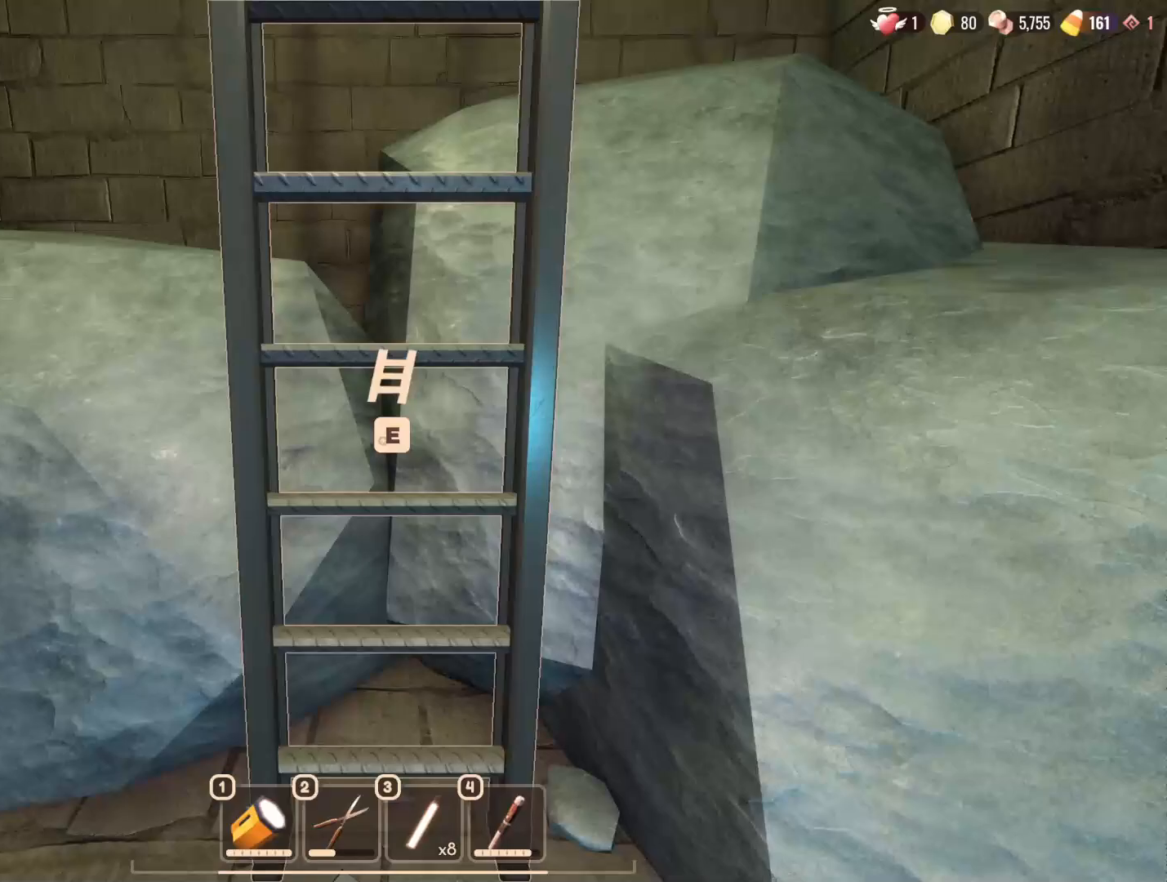
{"keys": ["w"], "mouse": [], "events": [[100, "e", "down"], [150, "e", "up"]]}
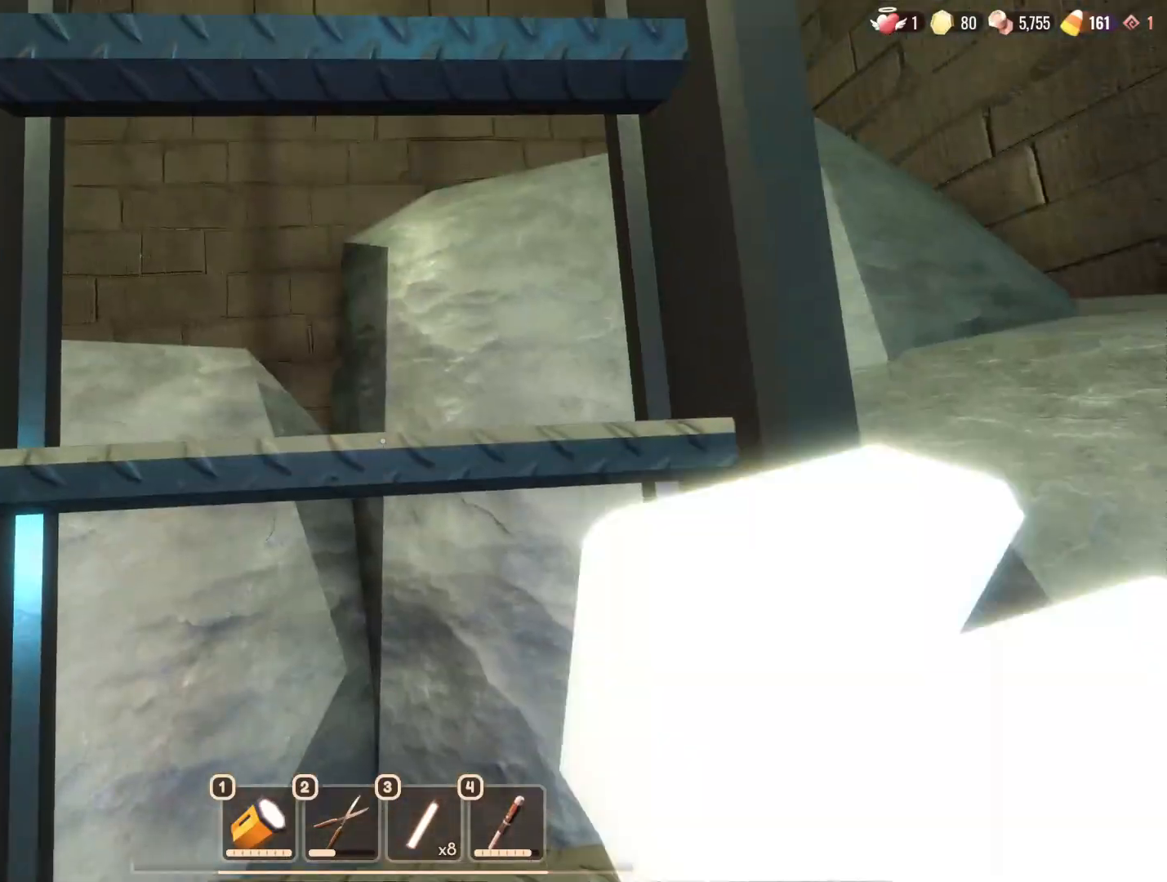
{"keys": ["w"], "mouse": []}
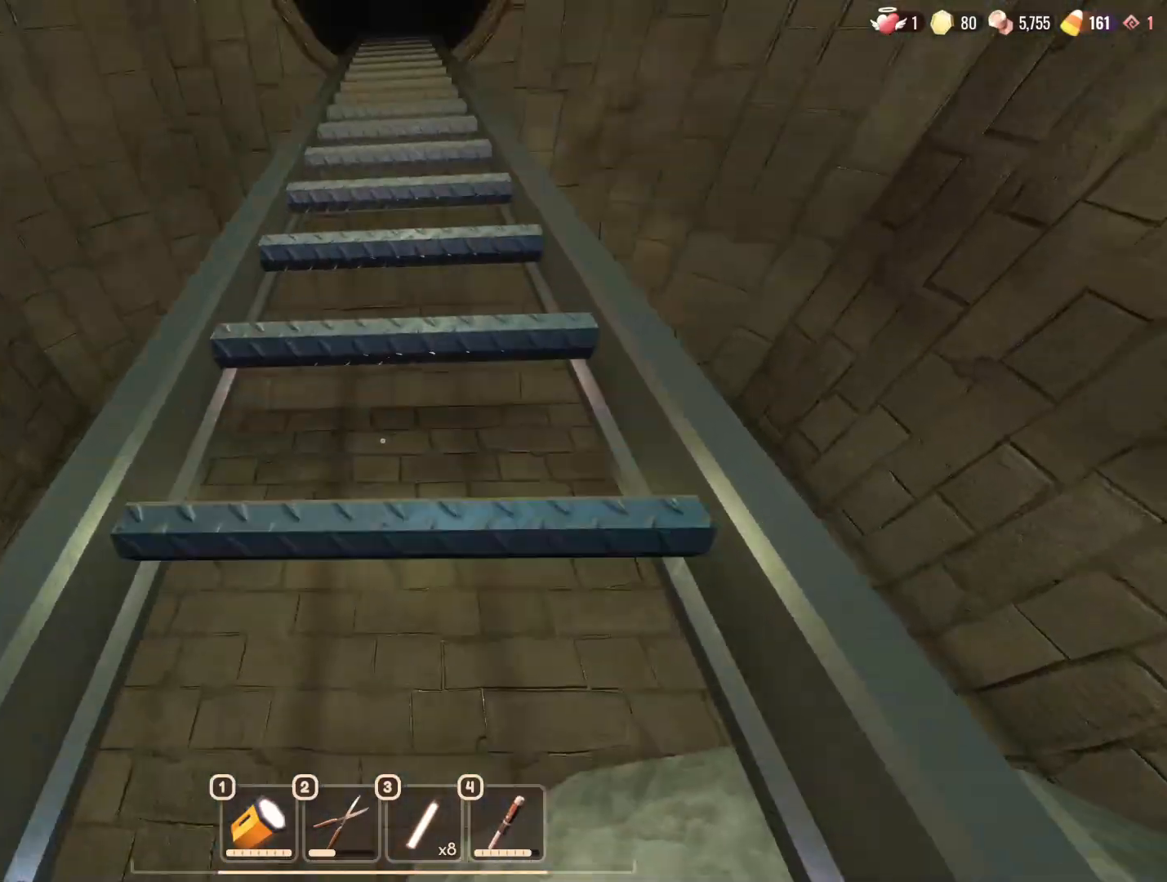
{"keys": ["w"], "mouse": [], "events": []}
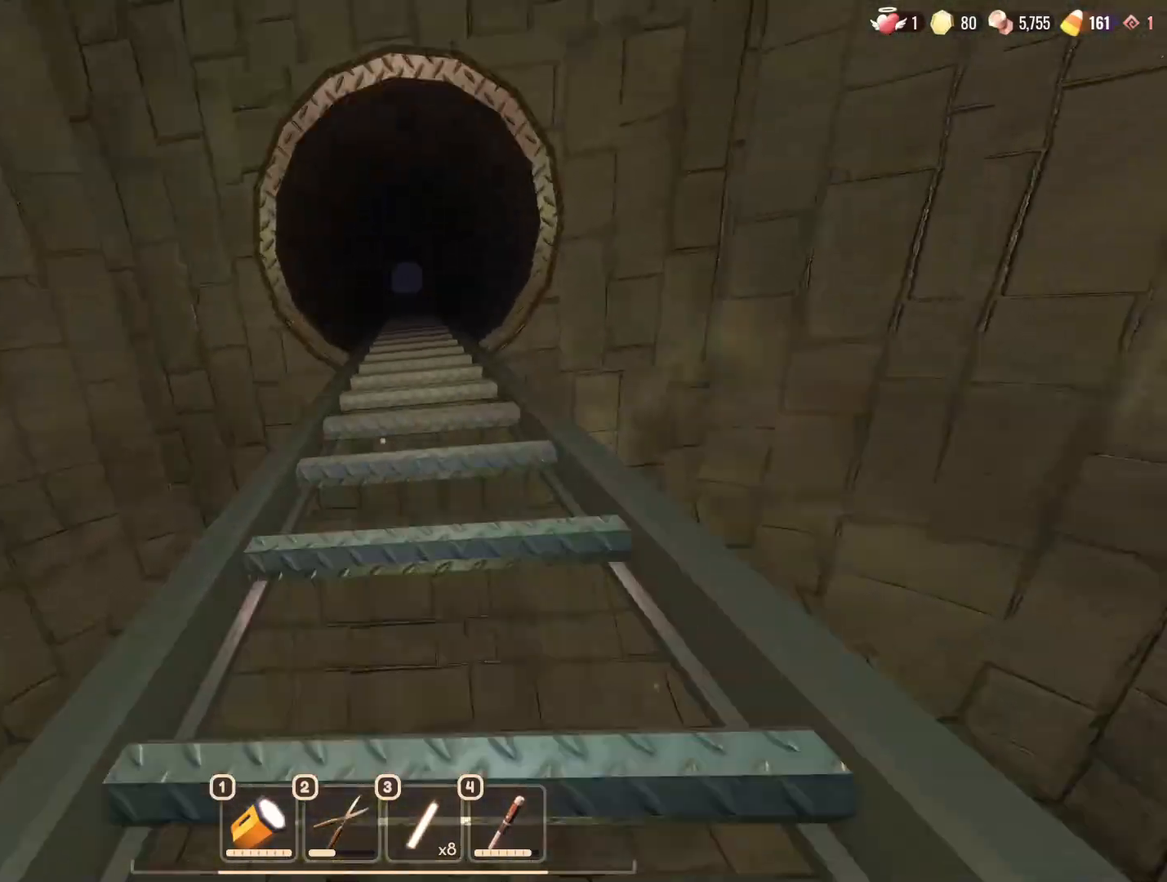
{"keys": ["w"], "mouse": [], "events": []}
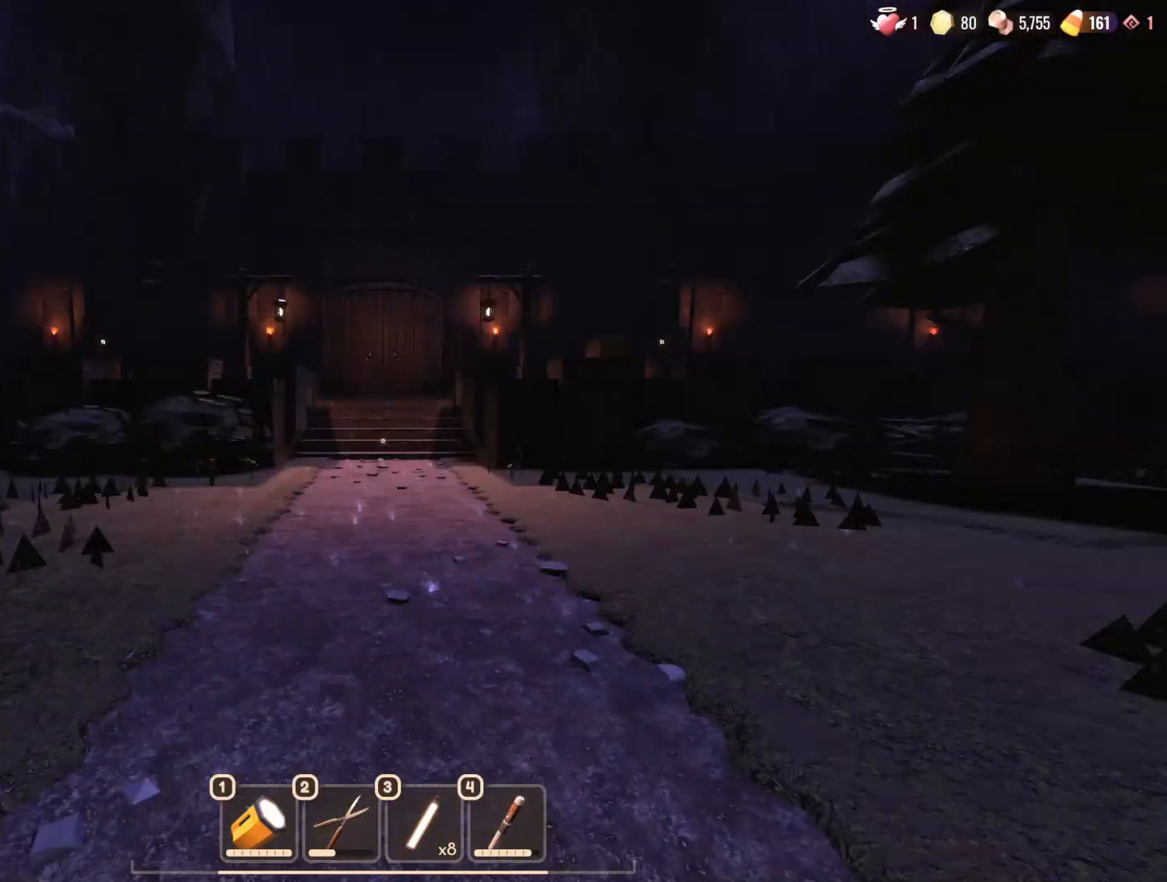
{"keys": ["w"], "mouse": [], "events": []}
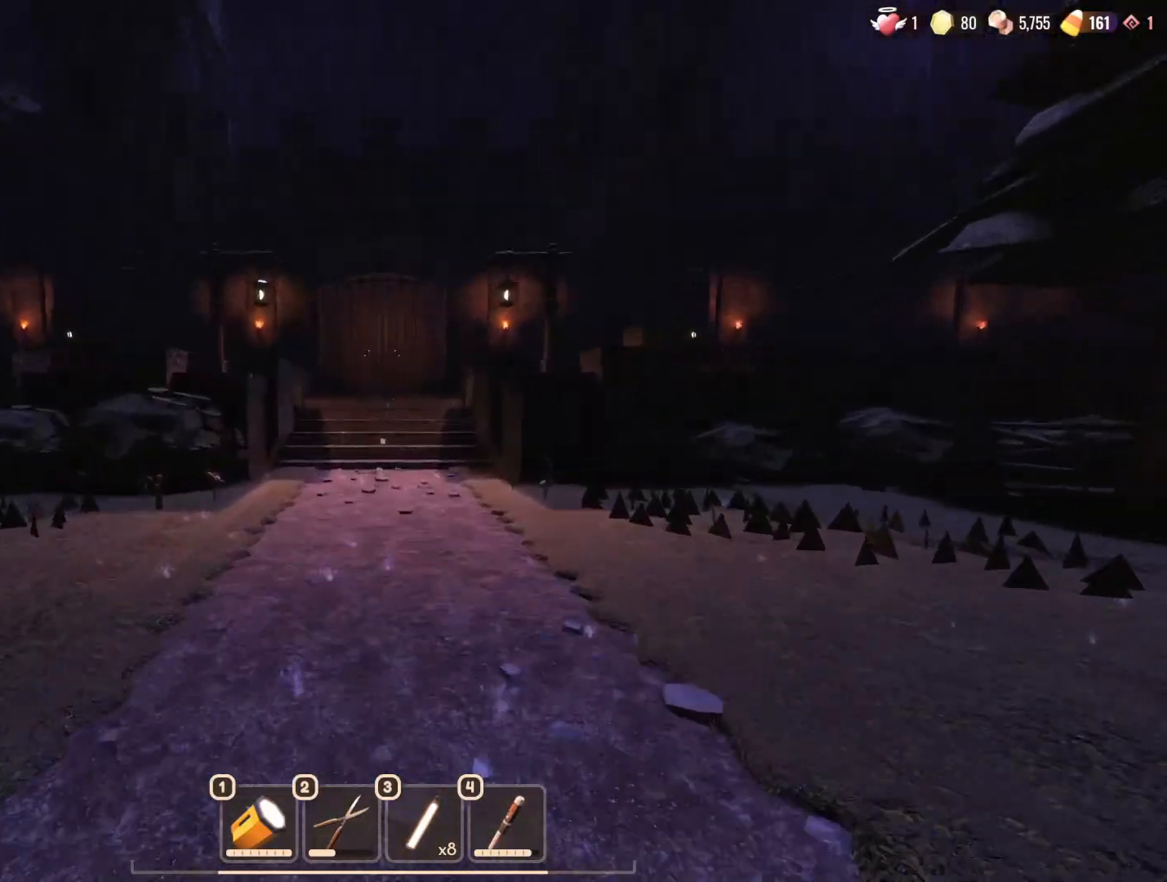
{"keys": ["w"], "mouse": [], "events": []}
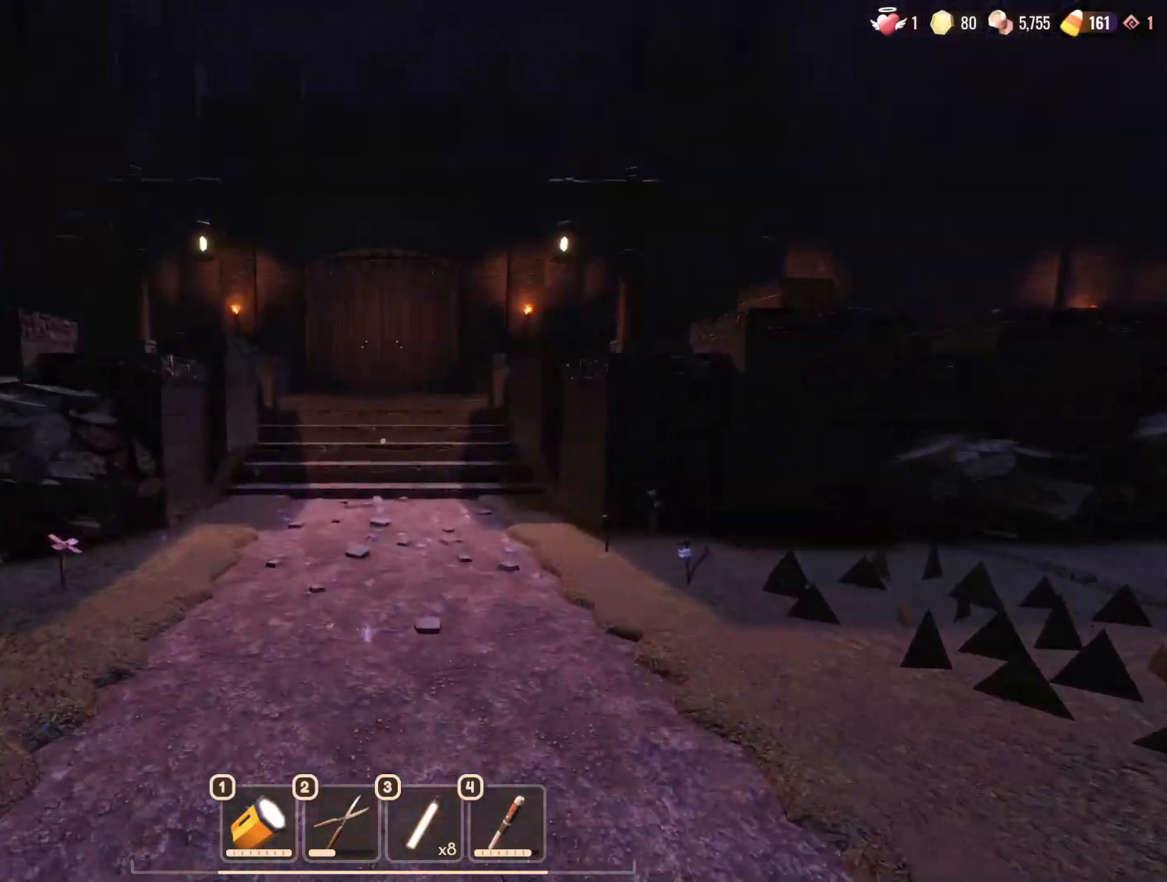
{"keys": ["w"], "mouse": [], "events": []}
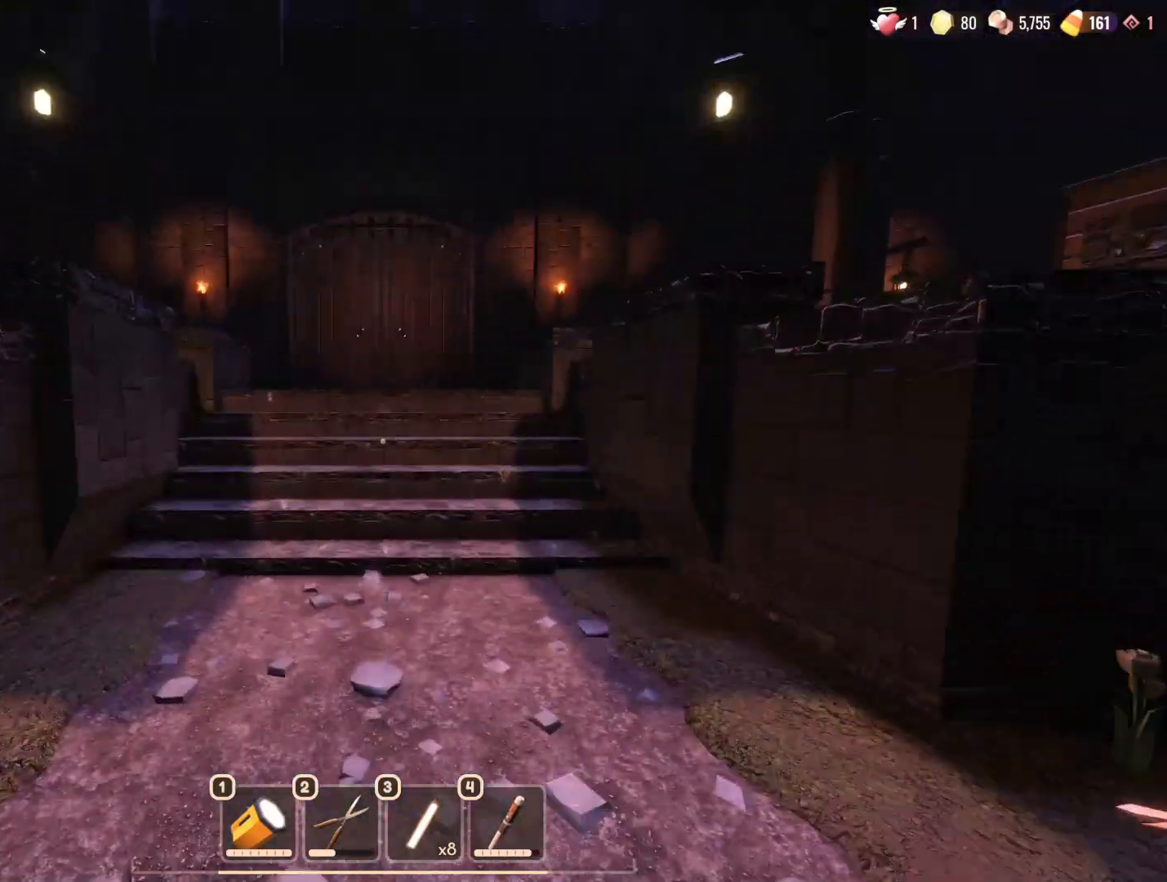
{"keys": ["e"], "mouse": []}
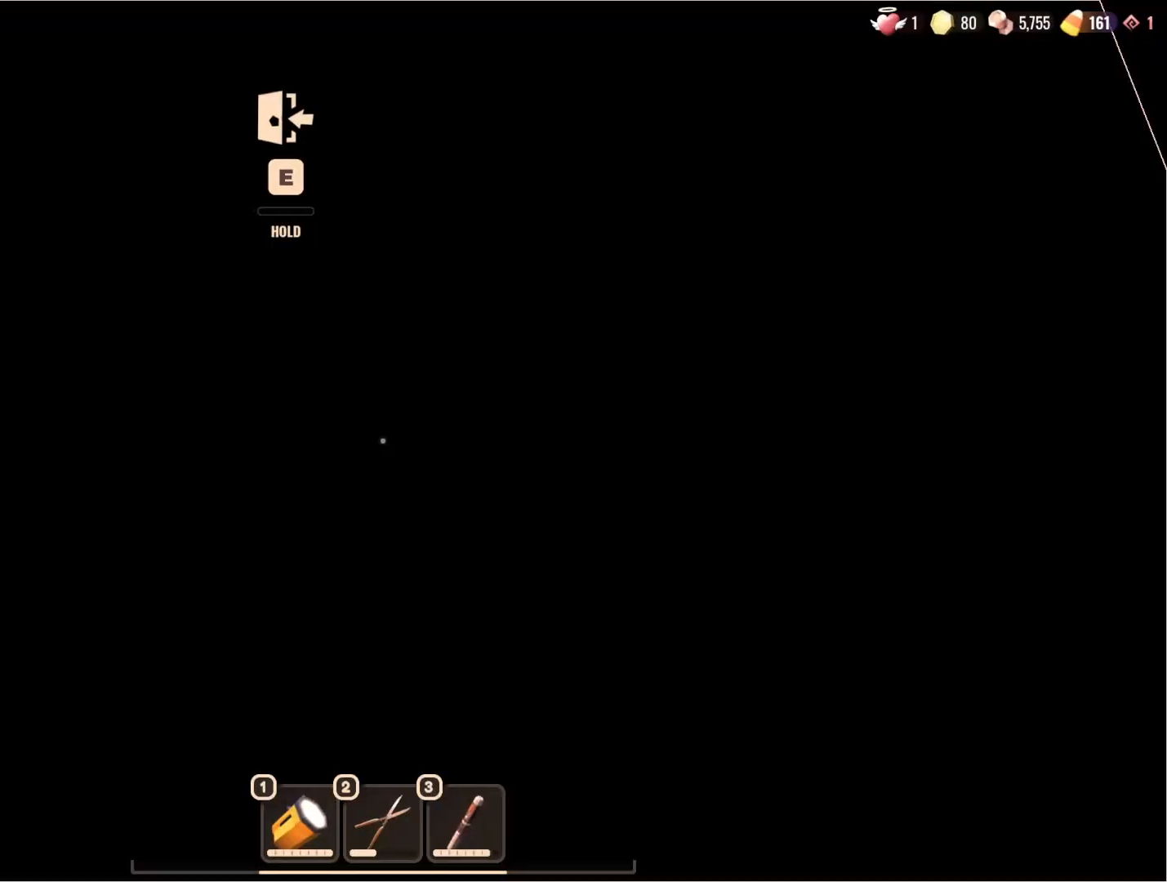
{"keys": [], "mouse": [], "events": [[167, "e", "up"]]}
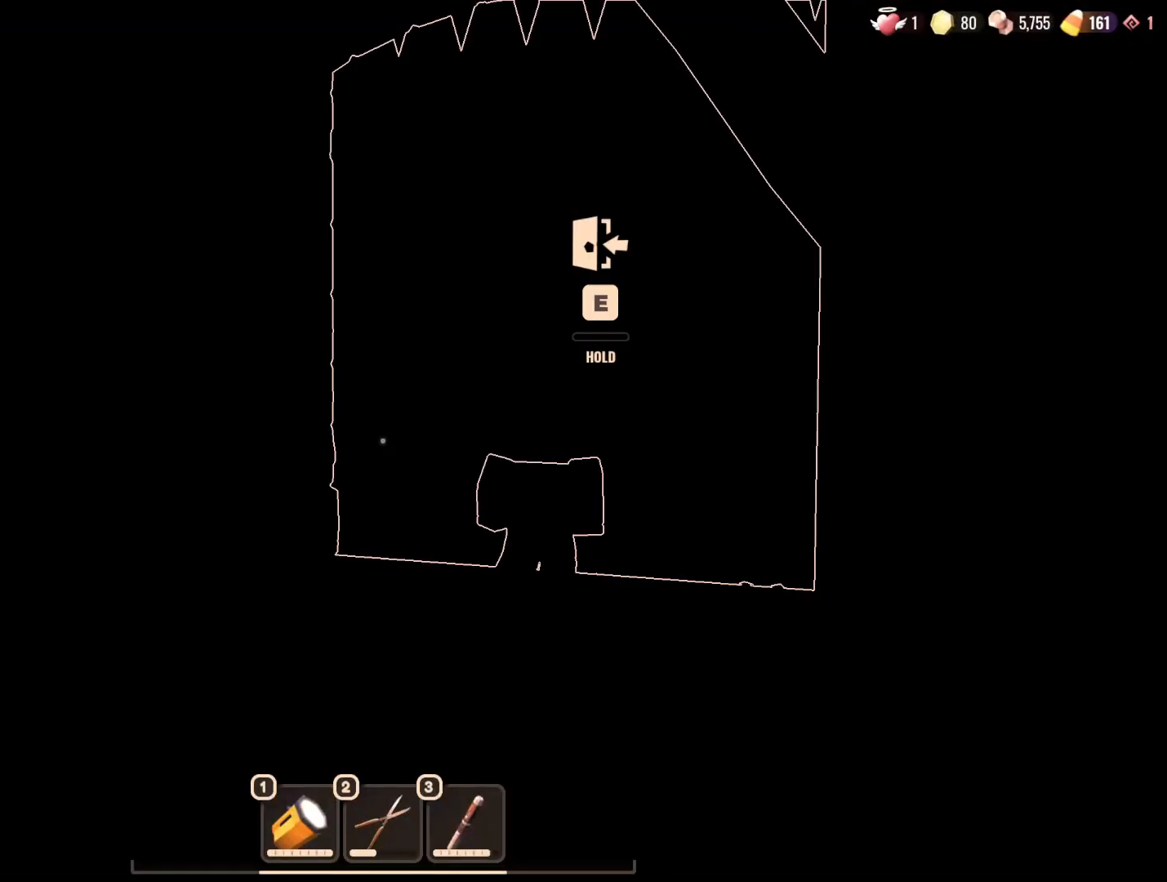
{"keys": [], "mouse": [], "events": []}